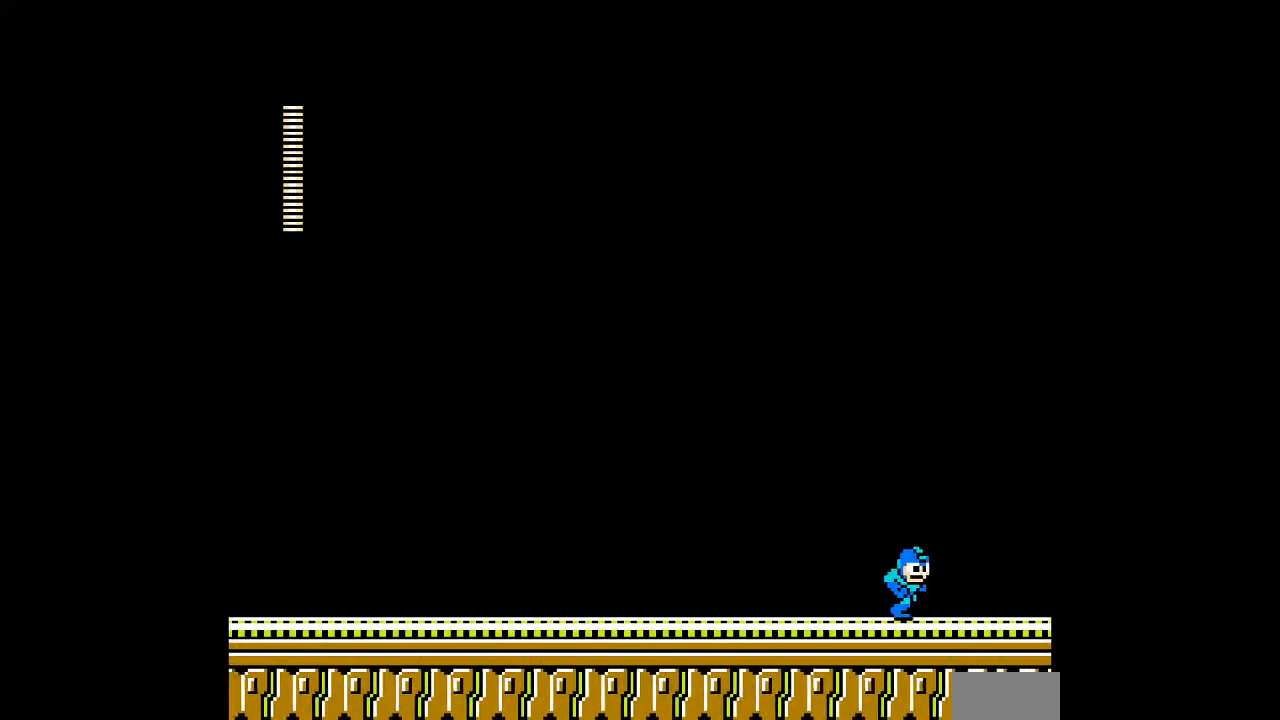
Gameplay with a controller; each line is a JSON object with the inputs held at the frame after it (dt_ms = milliseconds from this image to that frame). "events" lists button and stick changes between this image and that frame as [ms after this image, input, new state], when the widget could be followed in between. Not read: DPAD_RIGHT L3 R3 START.
{"dt_ms": 500, "buttons": [], "events": []}
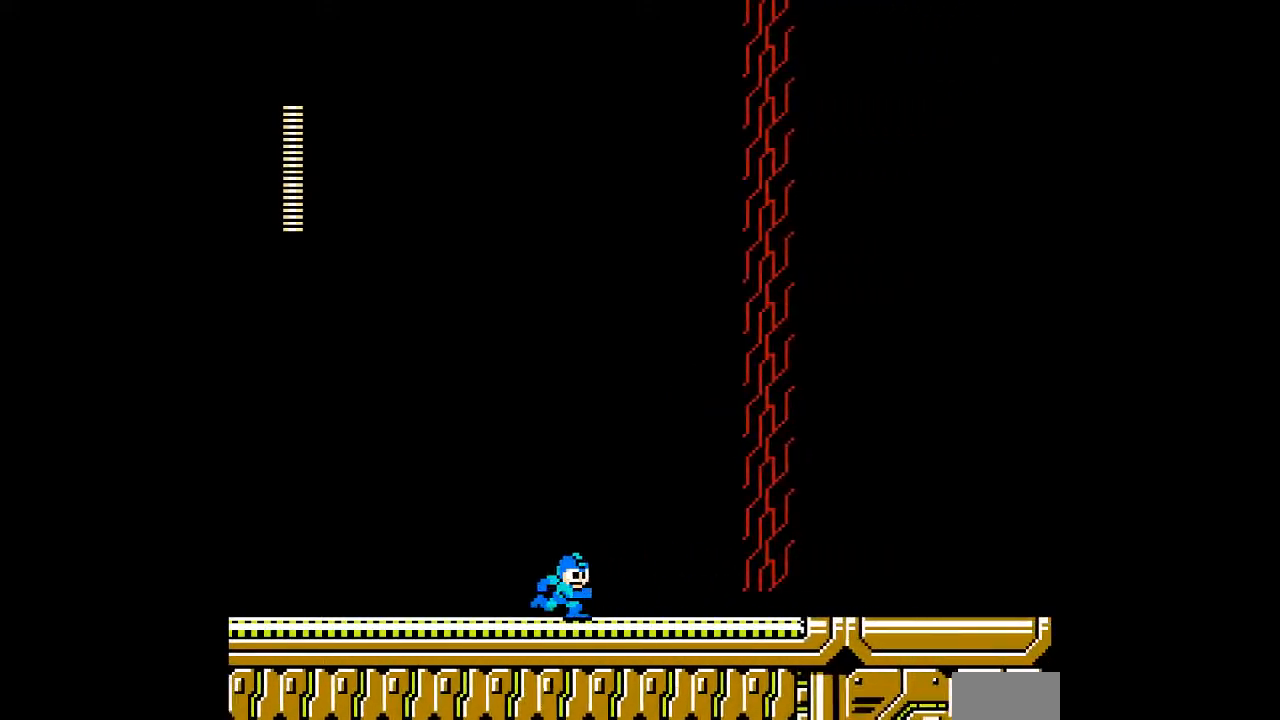
{"dt_ms": 1000, "buttons": ["C"]}
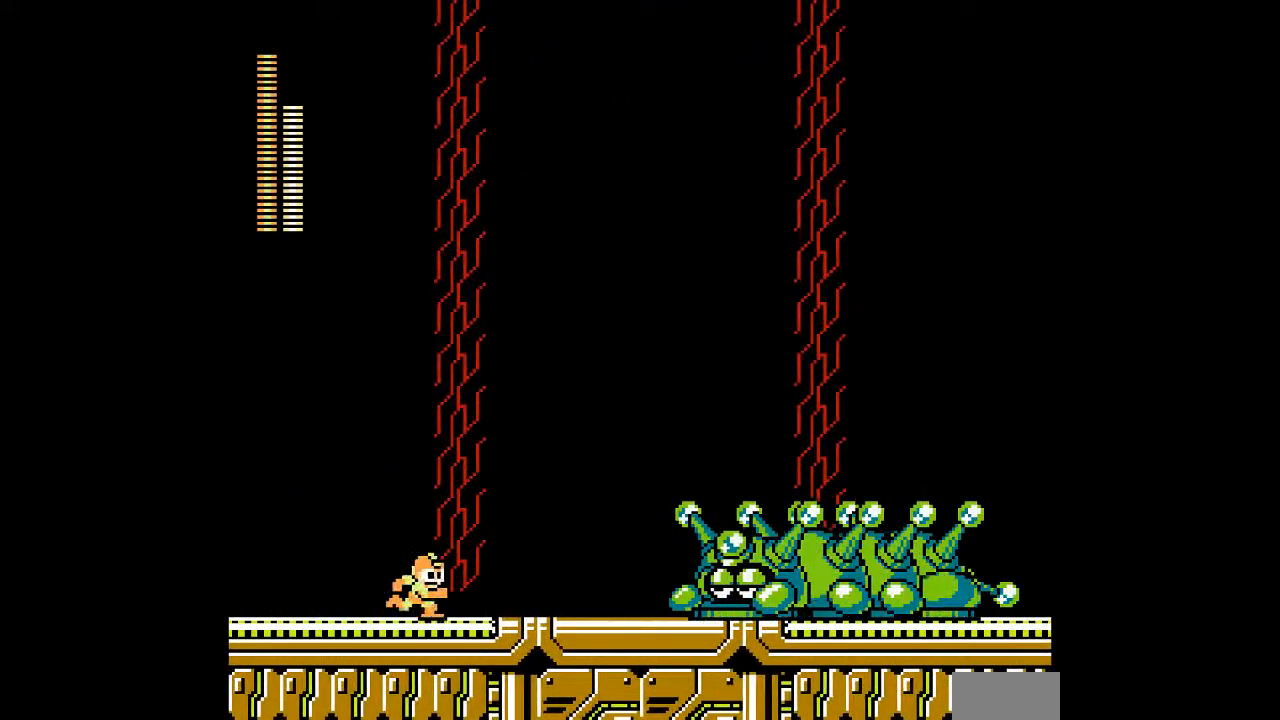
{"dt_ms": 500, "buttons": [], "events": [[133, "C", "up"]]}
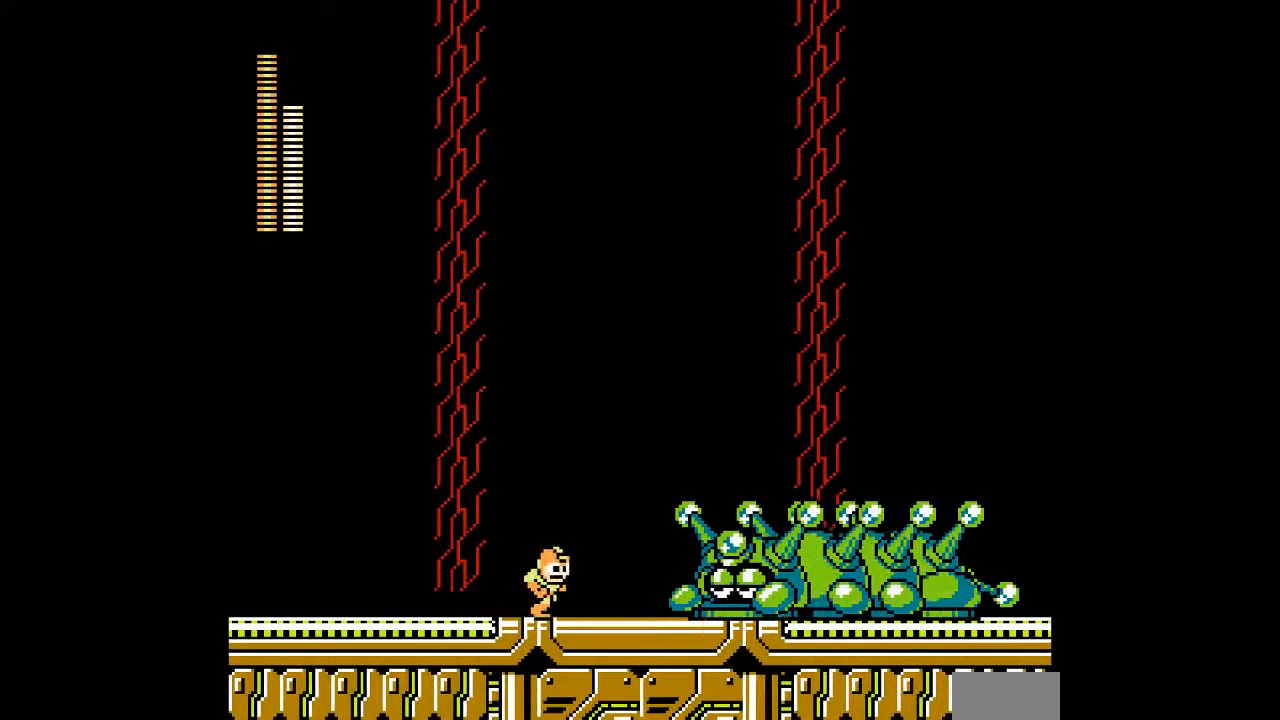
{"dt_ms": 500, "buttons": [], "events": [[333, "A", "down"], [433, "A", "up"]]}
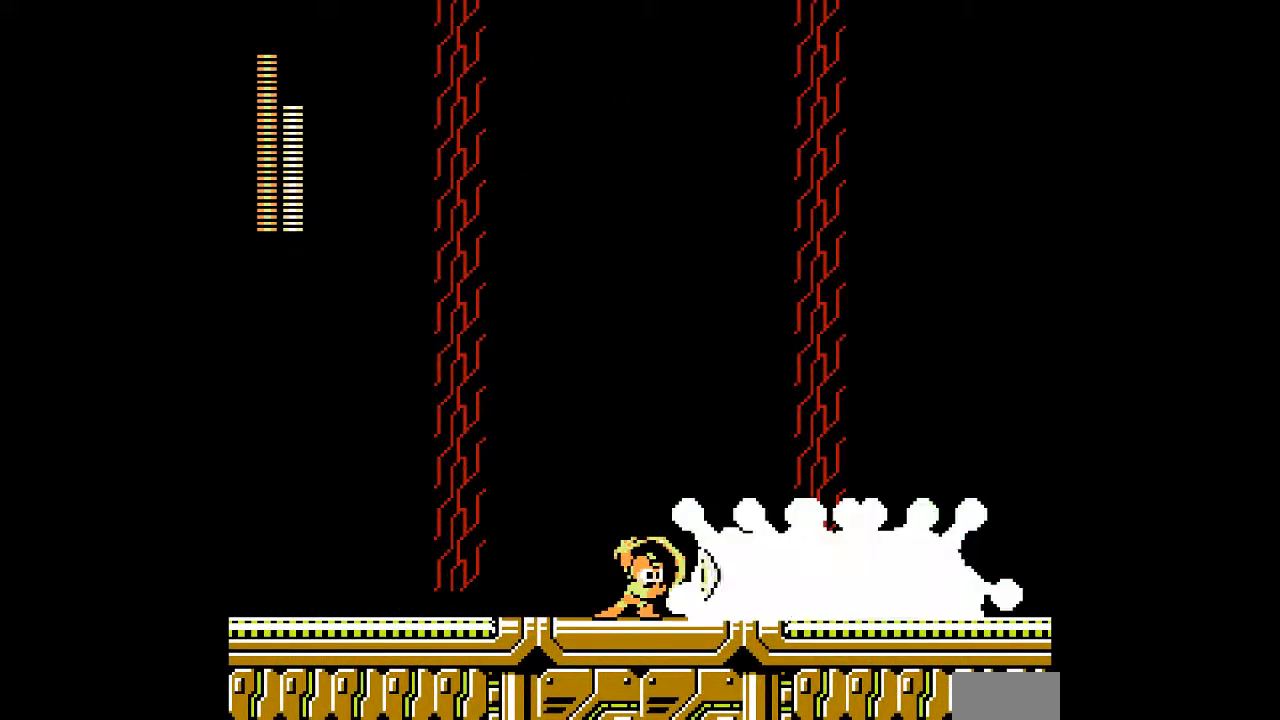
{"dt_ms": 500, "buttons": [], "events": [[100, "A", "down"], [200, "A", "up"], [267, "A", "down"], [333, "A", "up"], [383, "A", "down"], [483, "A", "up"]]}
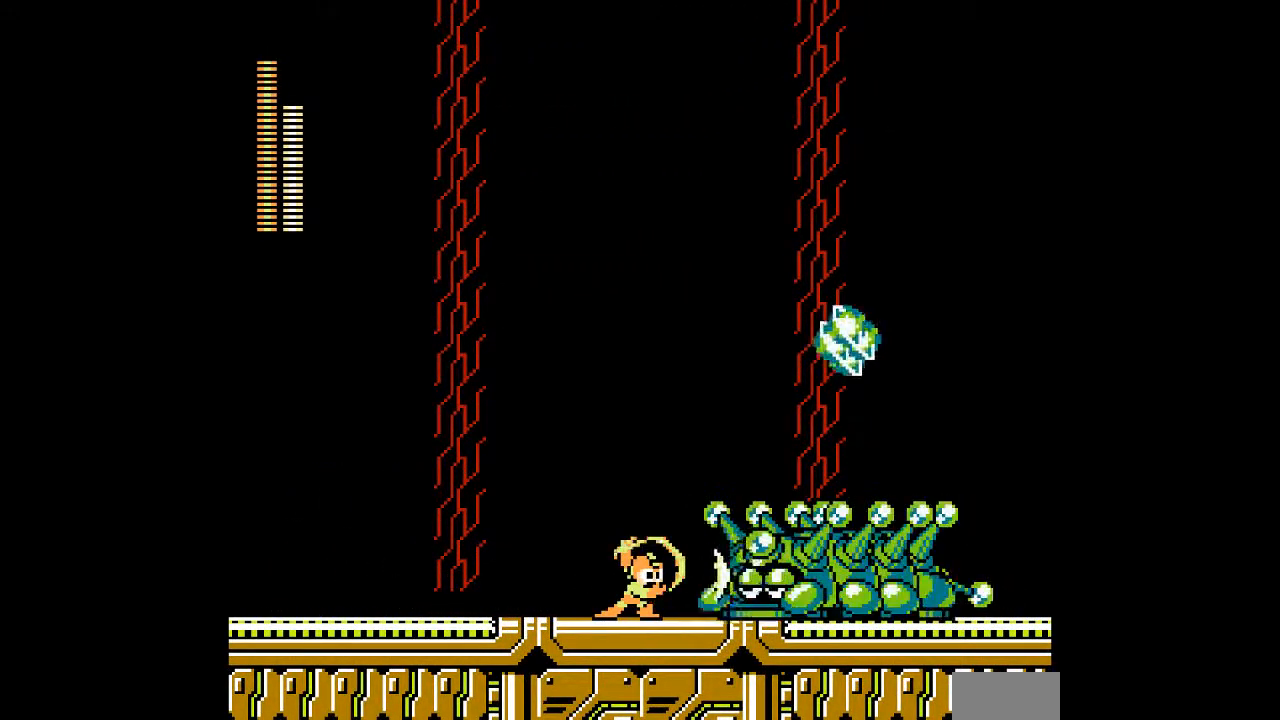
{"dt_ms": 500, "buttons": [], "events": [[83, "A", "down"], [167, "A", "up"], [233, "A", "down"], [333, "A", "up"]]}
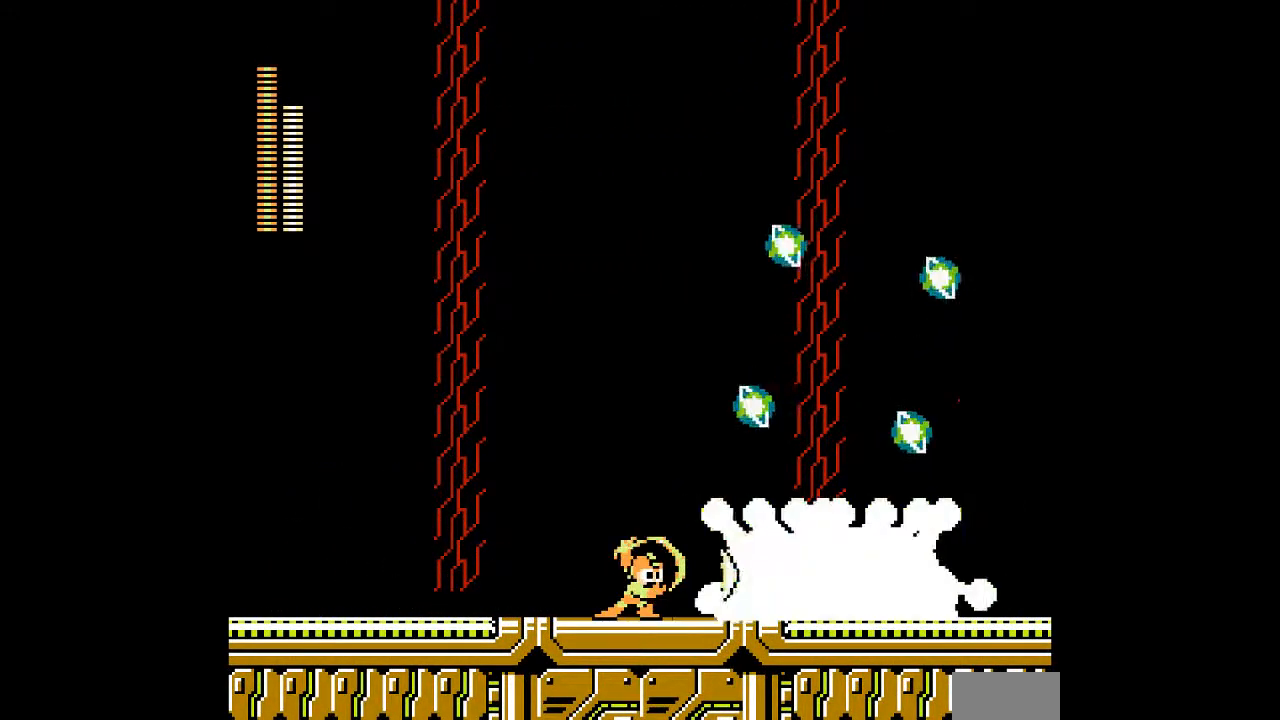
{"dt_ms": 500, "buttons": [], "events": [[50, "A", "down"], [183, "A", "up"], [250, "A", "down"], [383, "A", "up"]]}
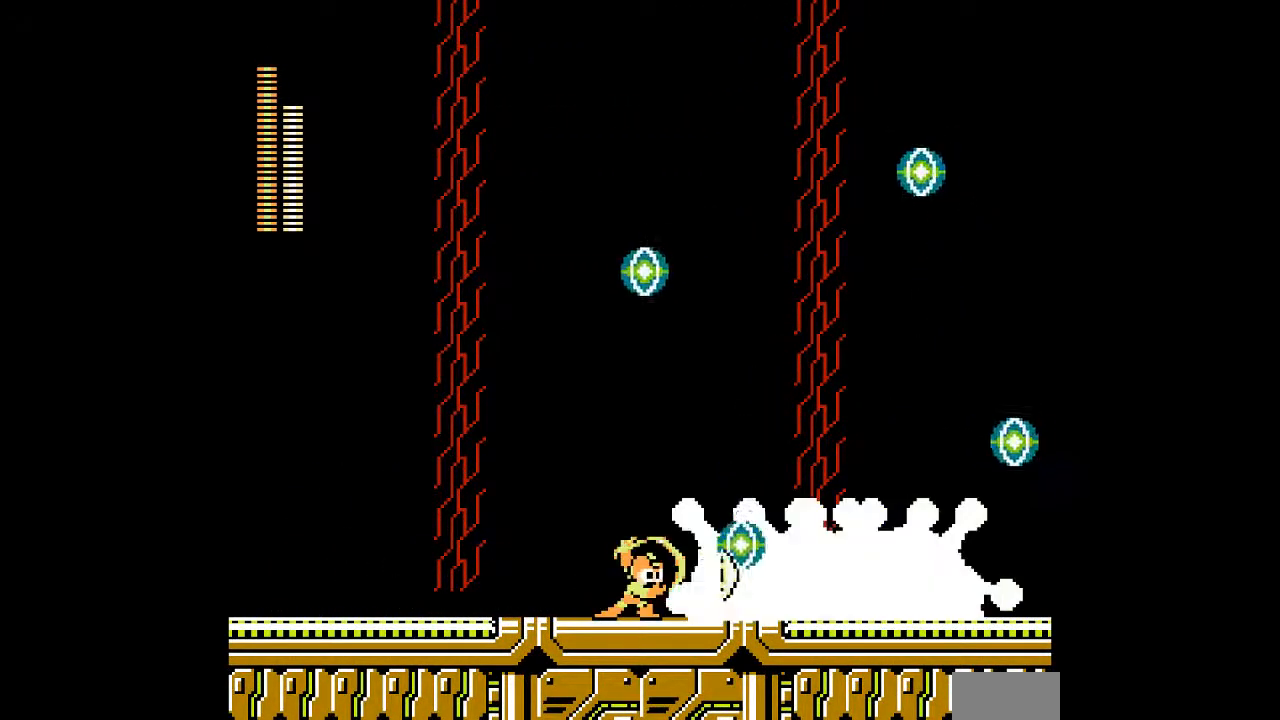
{"dt_ms": 500, "buttons": [], "events": [[133, "A", "down"], [200, "A", "up"]]}